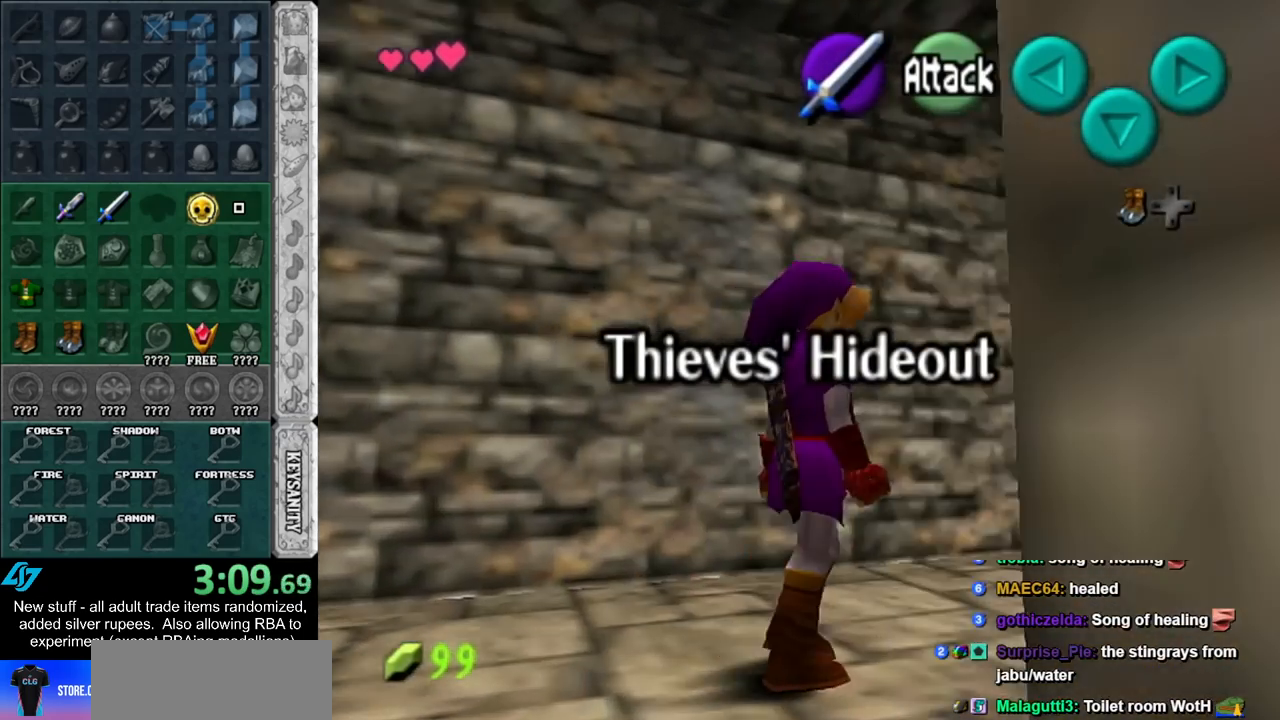
Gameplay with a controller (Nintendo layout); each line is a JSON object with the inputs held at the frame after it. "events" lists button and stick changes between this image and that frame as [ms after this image, input, new state], when the widget could be followed in between. Not read: L3 R3.
{"buttons": [], "left_stick": "up", "right_stick": "center", "events": [[17, "L1", "down"], [50, "A", "up"], [167, "left_stick", "up"], [233, "L1", "up"]]}
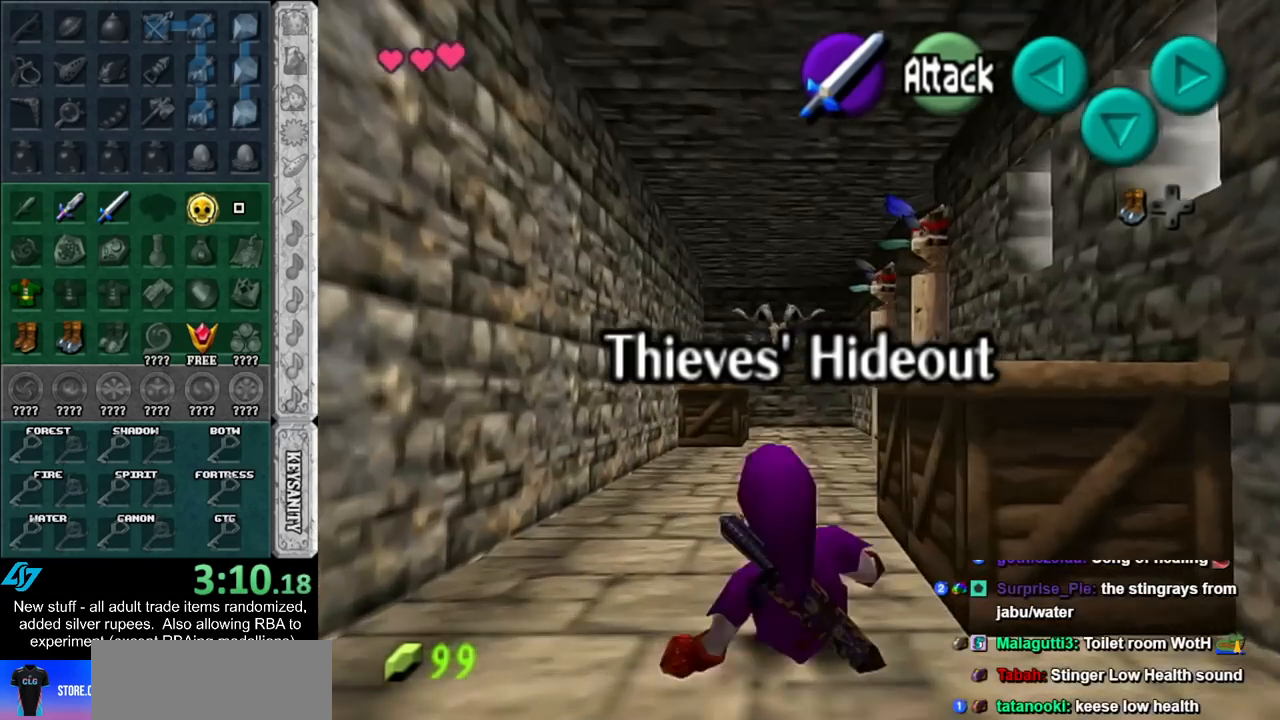
{"buttons": [], "left_stick": "up", "right_stick": "center", "events": [[200, "A", "down"], [383, "A", "up"]]}
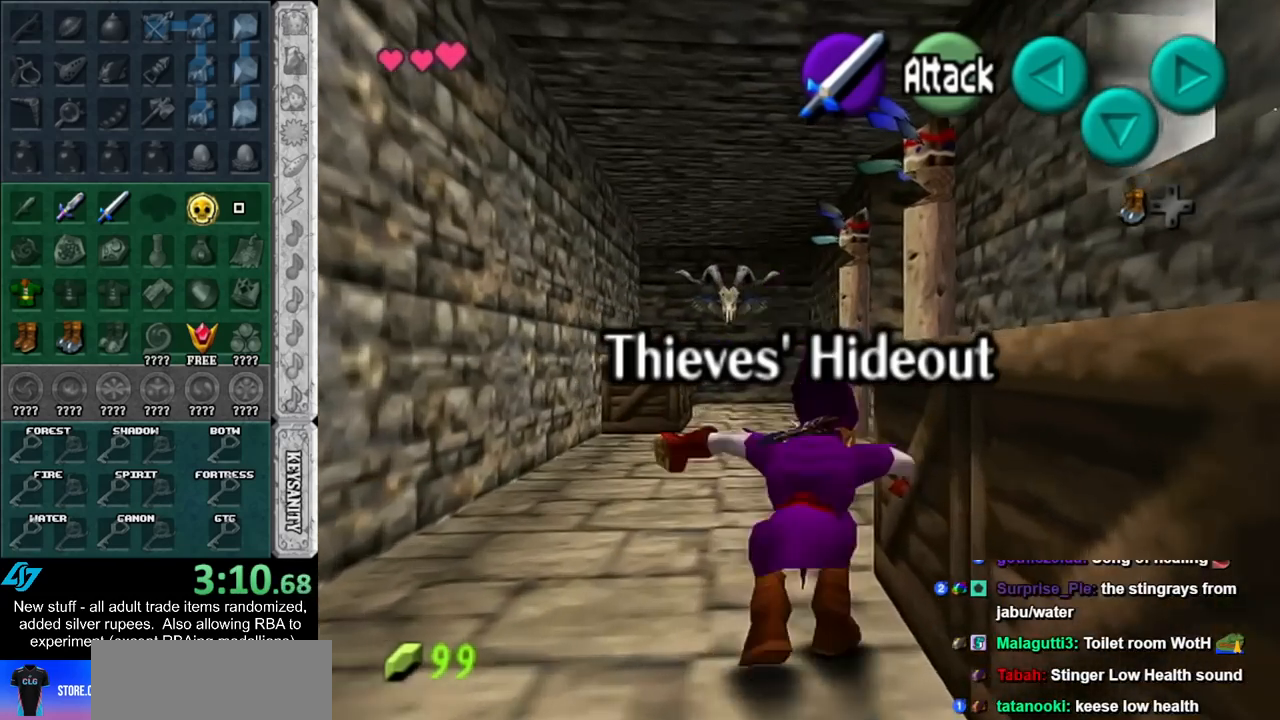
{"buttons": [], "left_stick": "up-right", "right_stick": "center", "events": [[450, "left_stick", "up-right"]]}
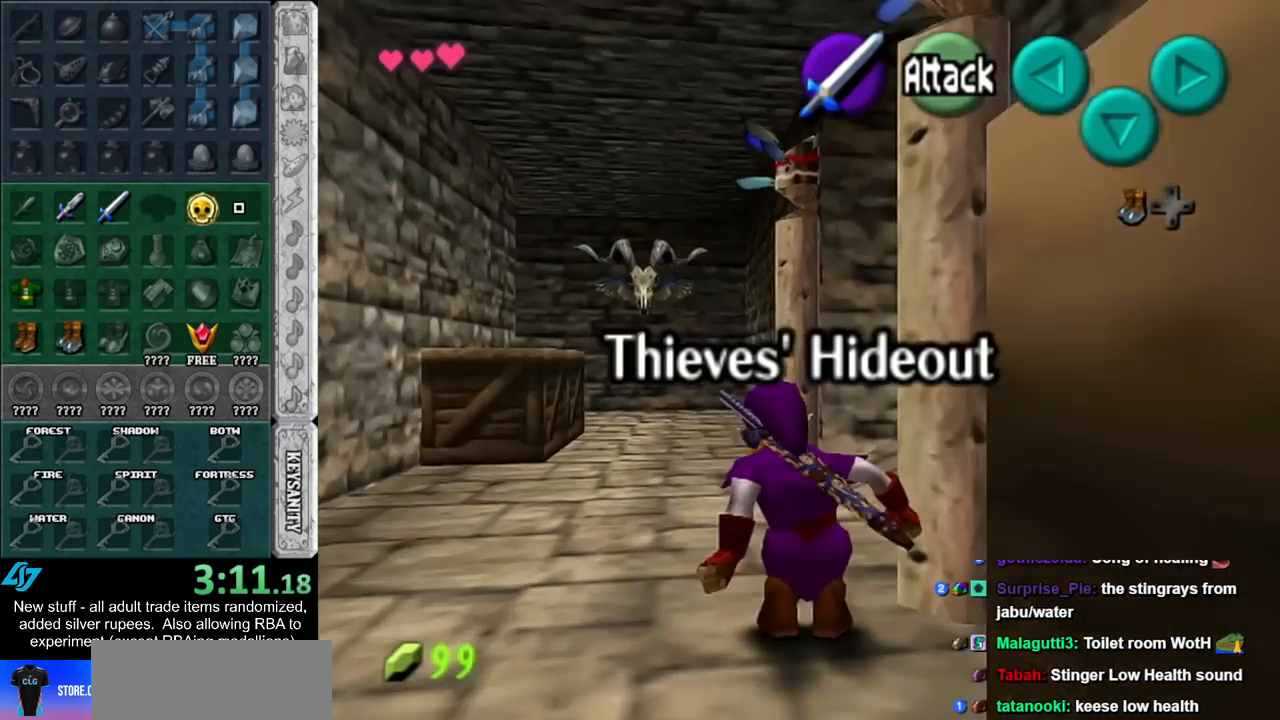
{"buttons": ["L1"], "left_stick": "up", "right_stick": "center", "events": [[167, "A", "down"], [267, "L1", "down"], [367, "A", "up"], [450, "left_stick", "up"]]}
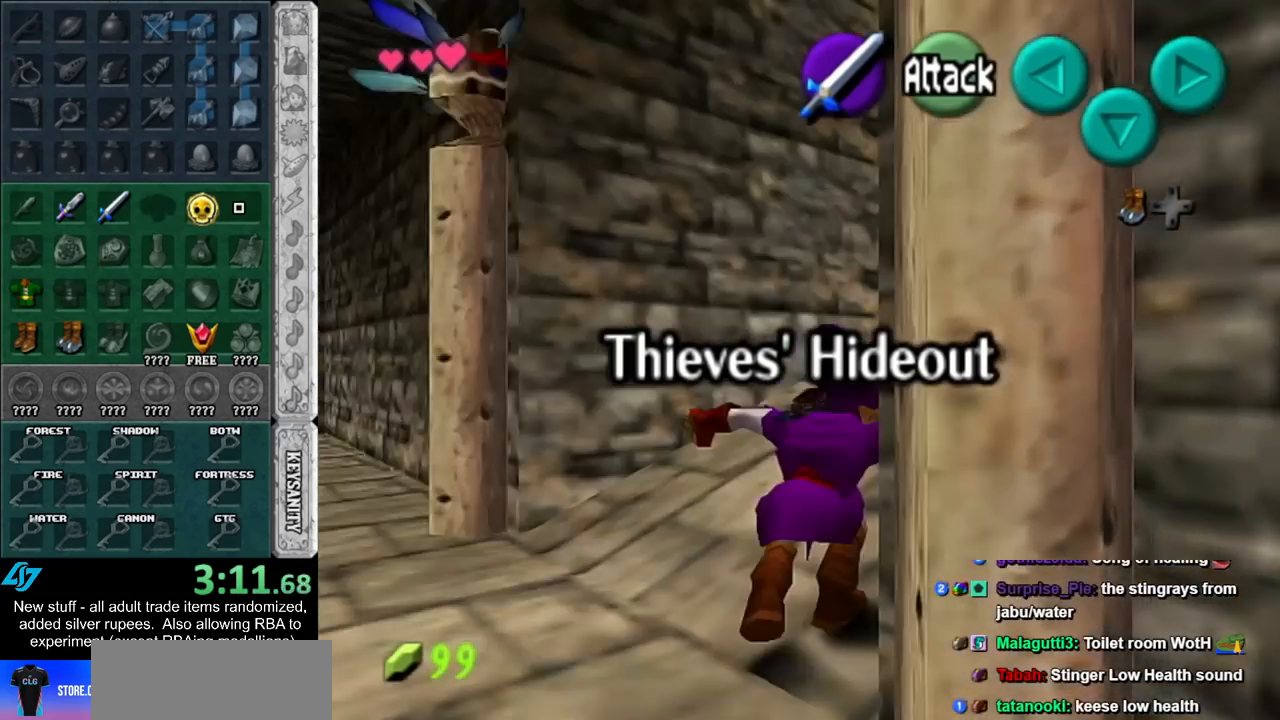
{"buttons": ["A"], "left_stick": "up", "right_stick": "center", "events": [[17, "L1", "up"], [450, "A", "down"]]}
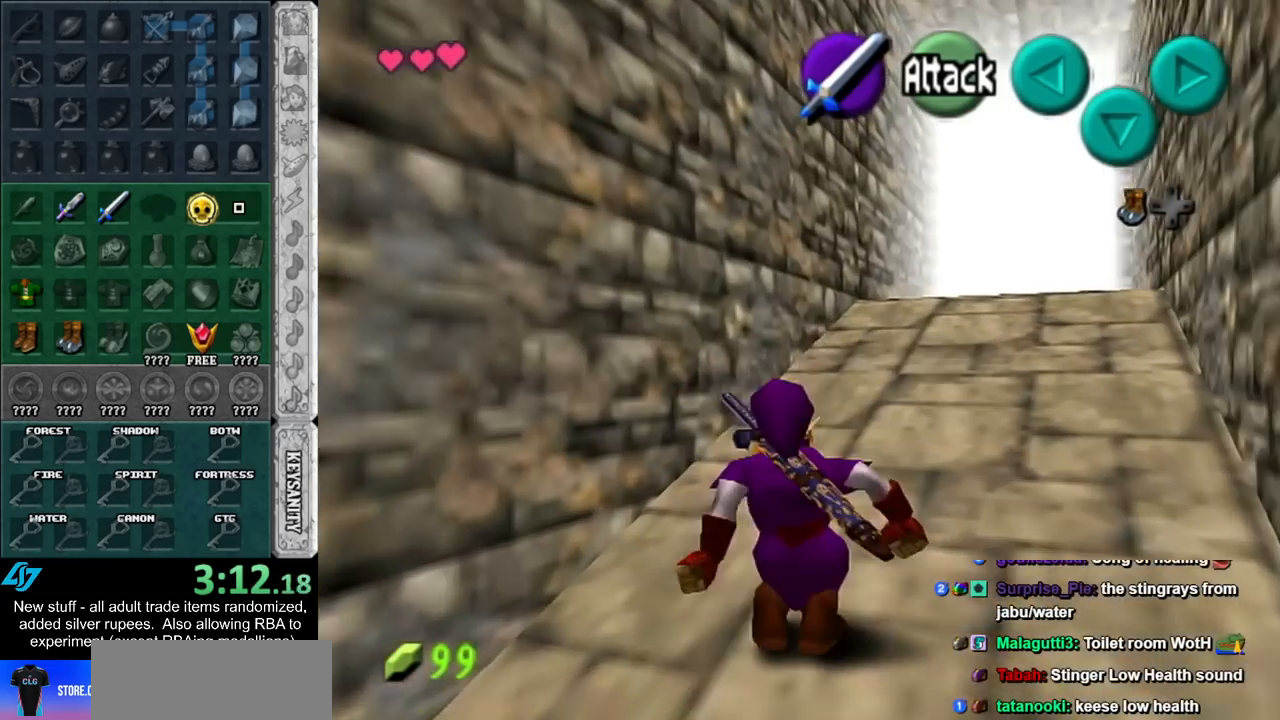
{"buttons": [], "left_stick": "up", "right_stick": "center", "events": [[133, "A", "up"]]}
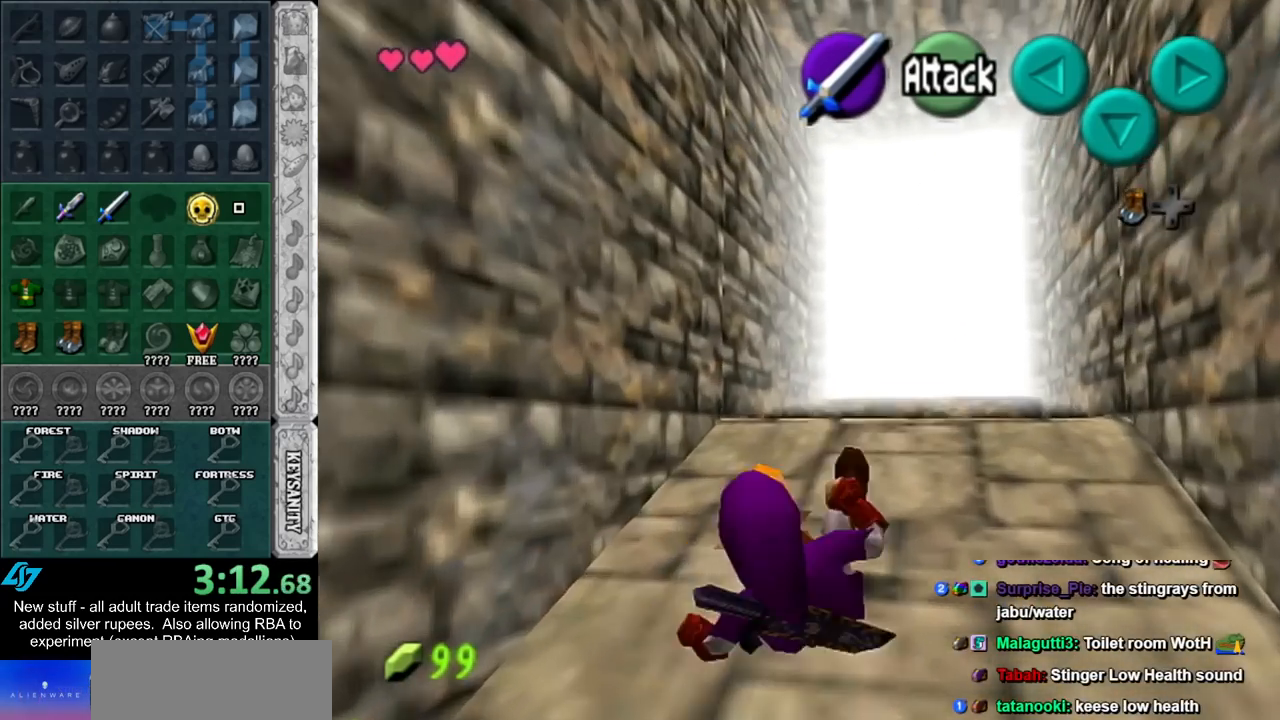
{"buttons": [], "left_stick": "up", "right_stick": "center", "events": [[183, "A", "down"], [333, "A", "up"]]}
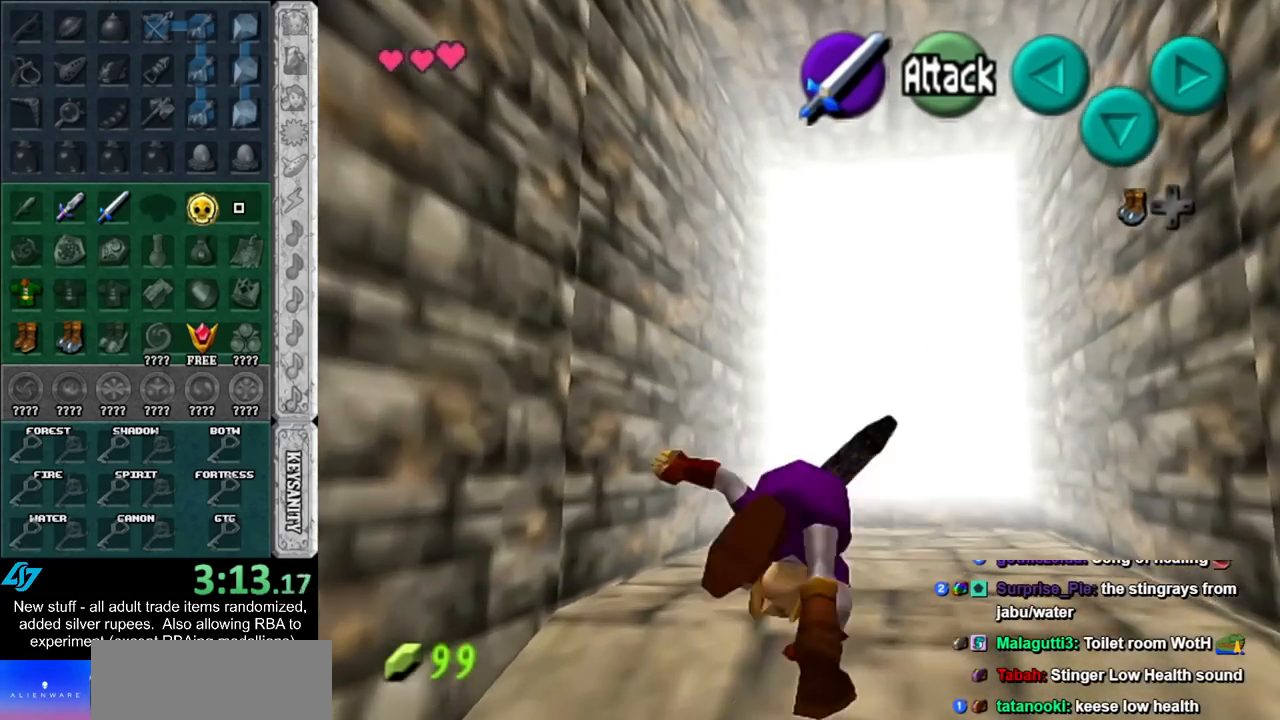
{"buttons": [], "left_stick": "up", "right_stick": "center", "events": []}
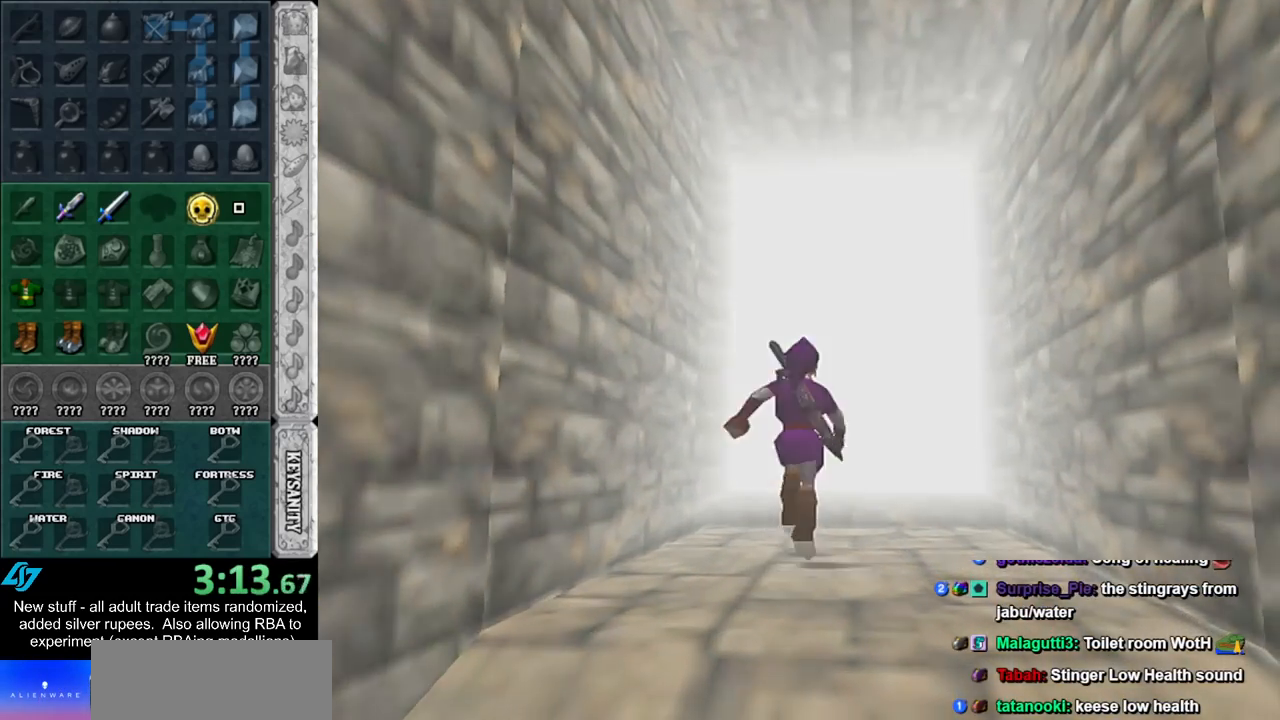
{"buttons": [], "left_stick": "center", "right_stick": "center", "events": [[200, "left_stick", "center"]]}
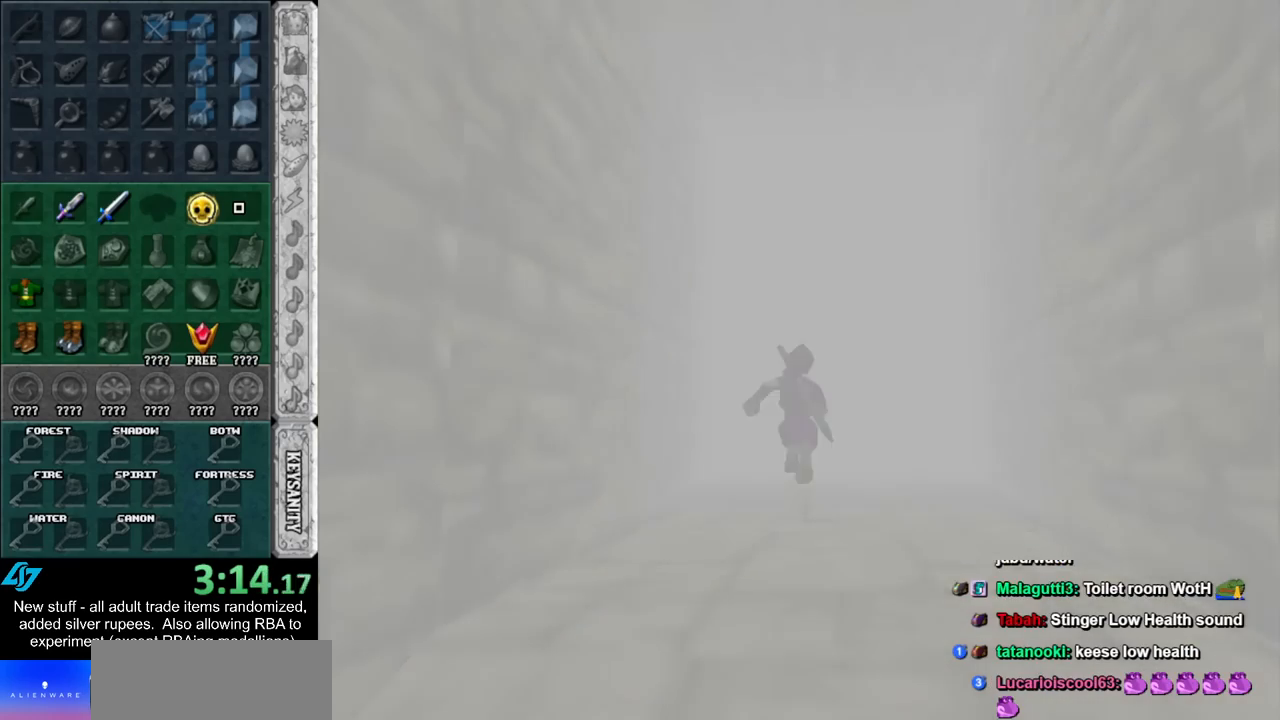
{"buttons": [], "left_stick": "center", "right_stick": "center", "events": []}
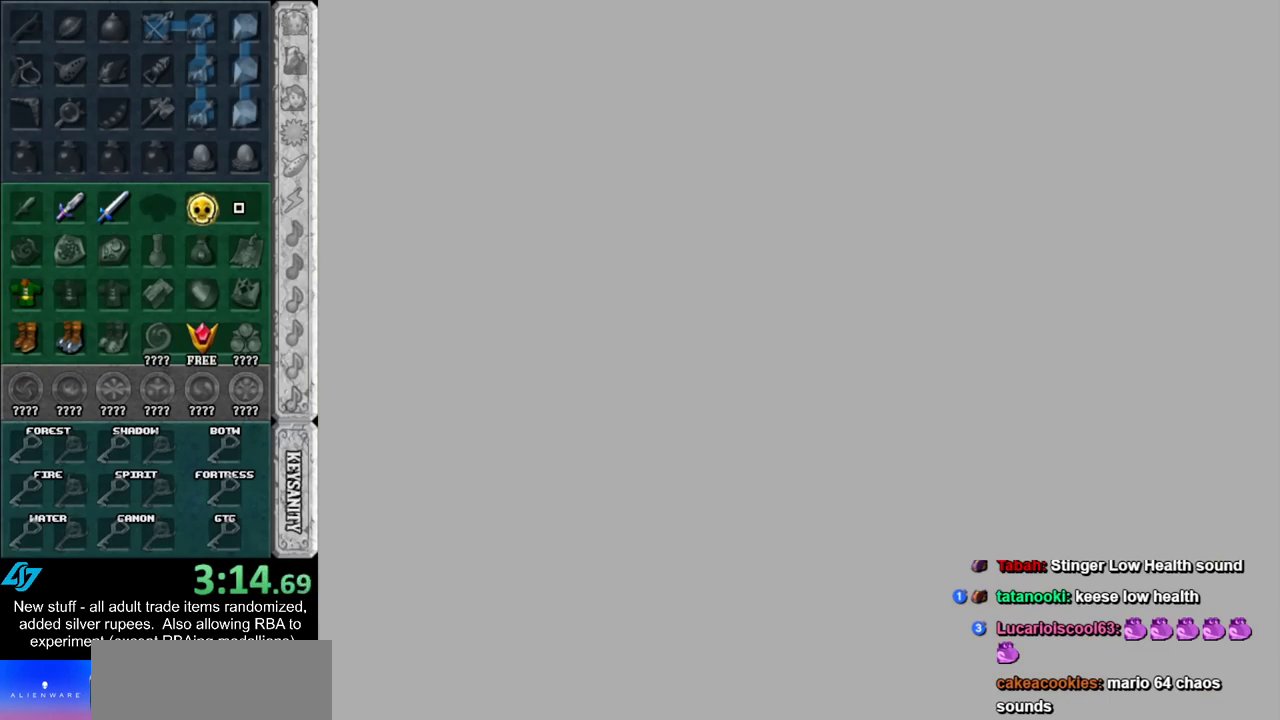
{"buttons": [], "left_stick": "center", "right_stick": "center", "events": []}
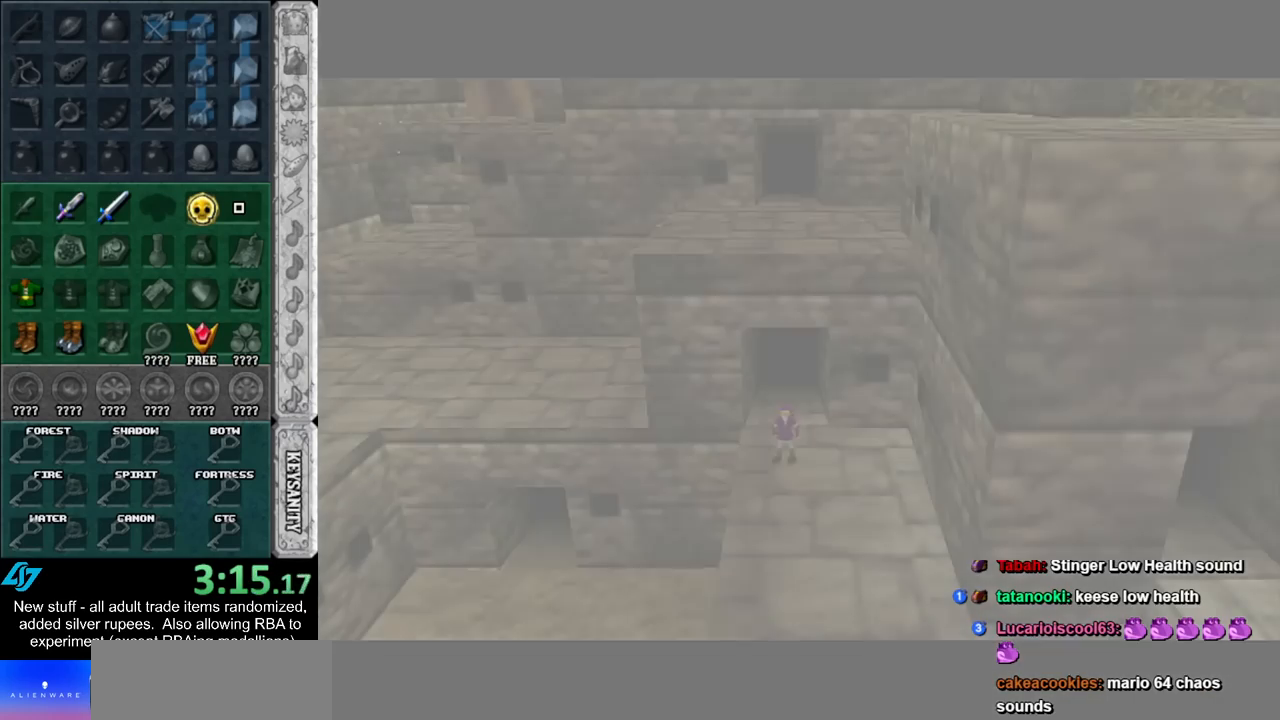
{"buttons": [], "left_stick": "down", "right_stick": "center", "events": [[233, "left_stick", "down"]]}
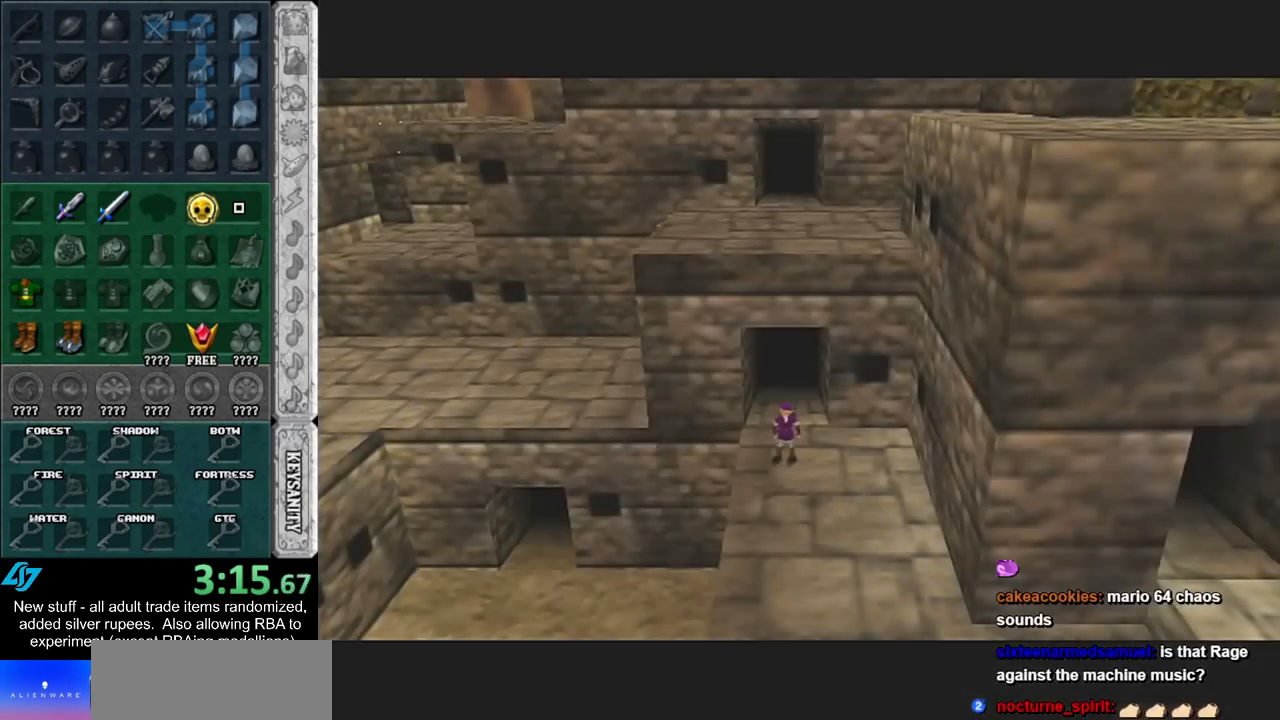
{"buttons": [], "left_stick": "center", "right_stick": "center", "events": [[450, "left_stick", "center"]]}
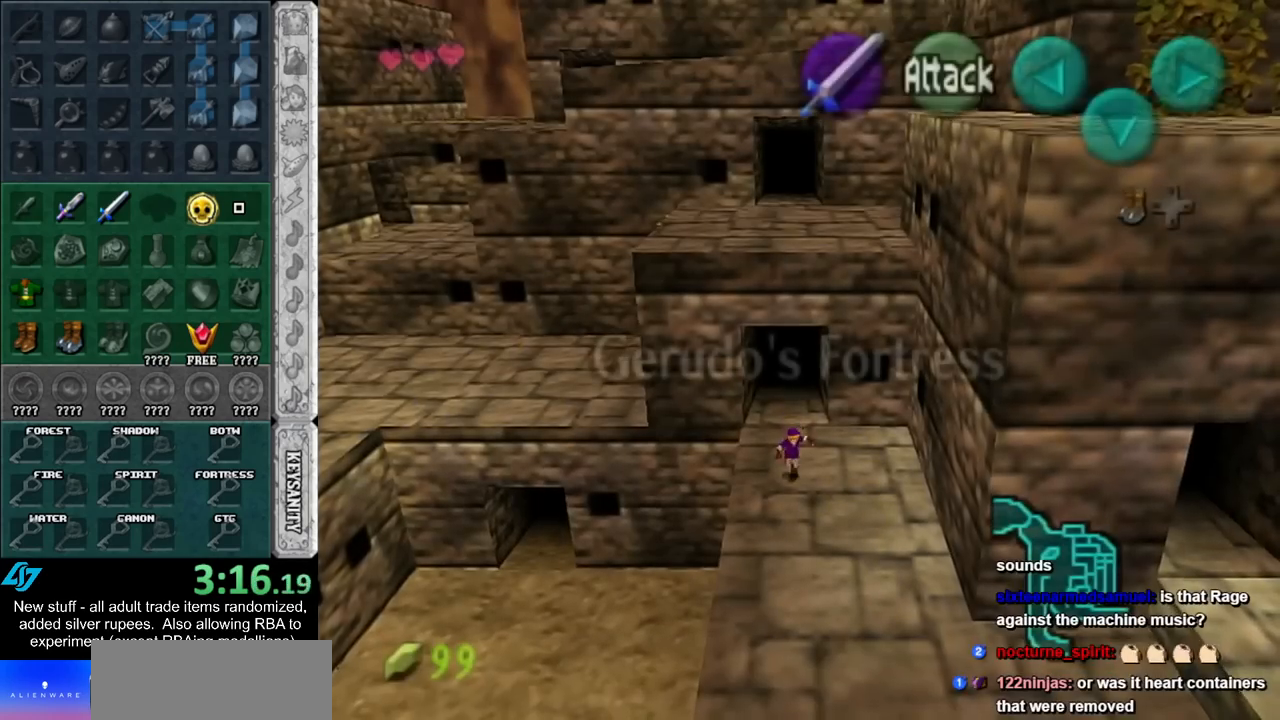
{"buttons": ["L1"], "left_stick": "center", "right_stick": "center", "events": [[133, "left_stick", "up-left"], [300, "L1", "down"], [300, "left_stick", "center"]]}
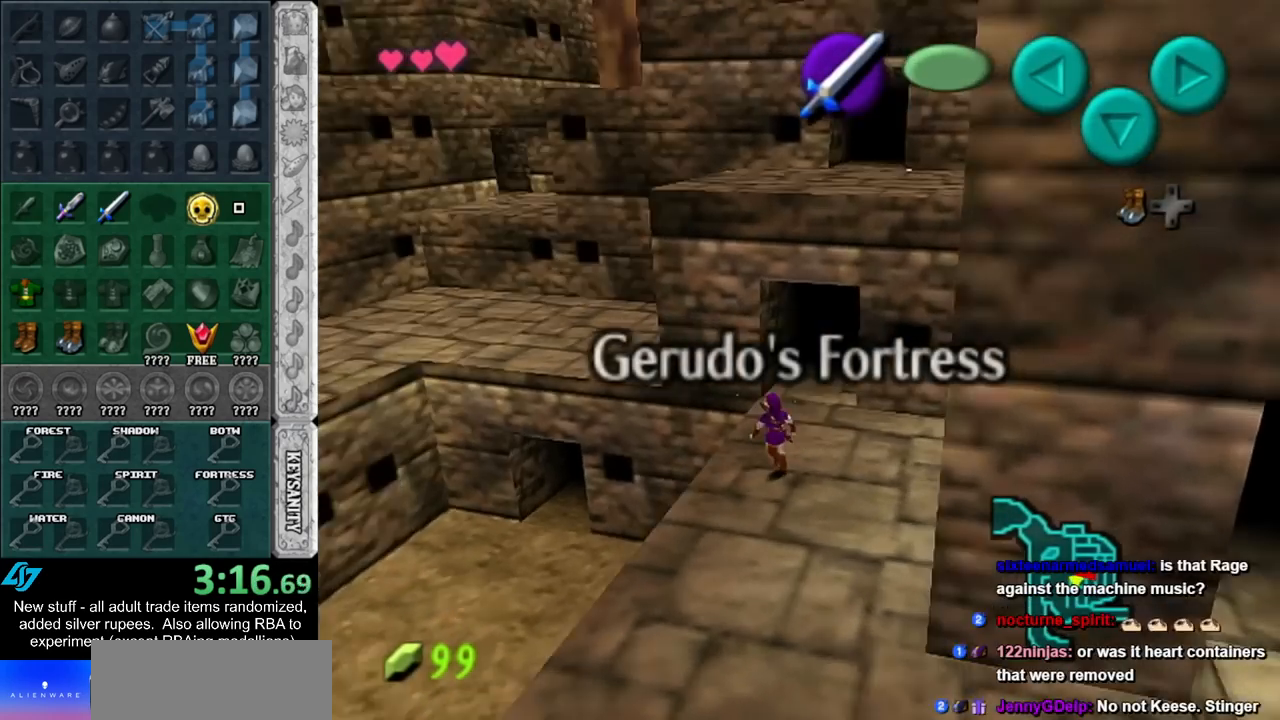
{"buttons": [], "left_stick": "up", "right_stick": "center", "events": [[17, "L1", "up"], [400, "left_stick", "up"]]}
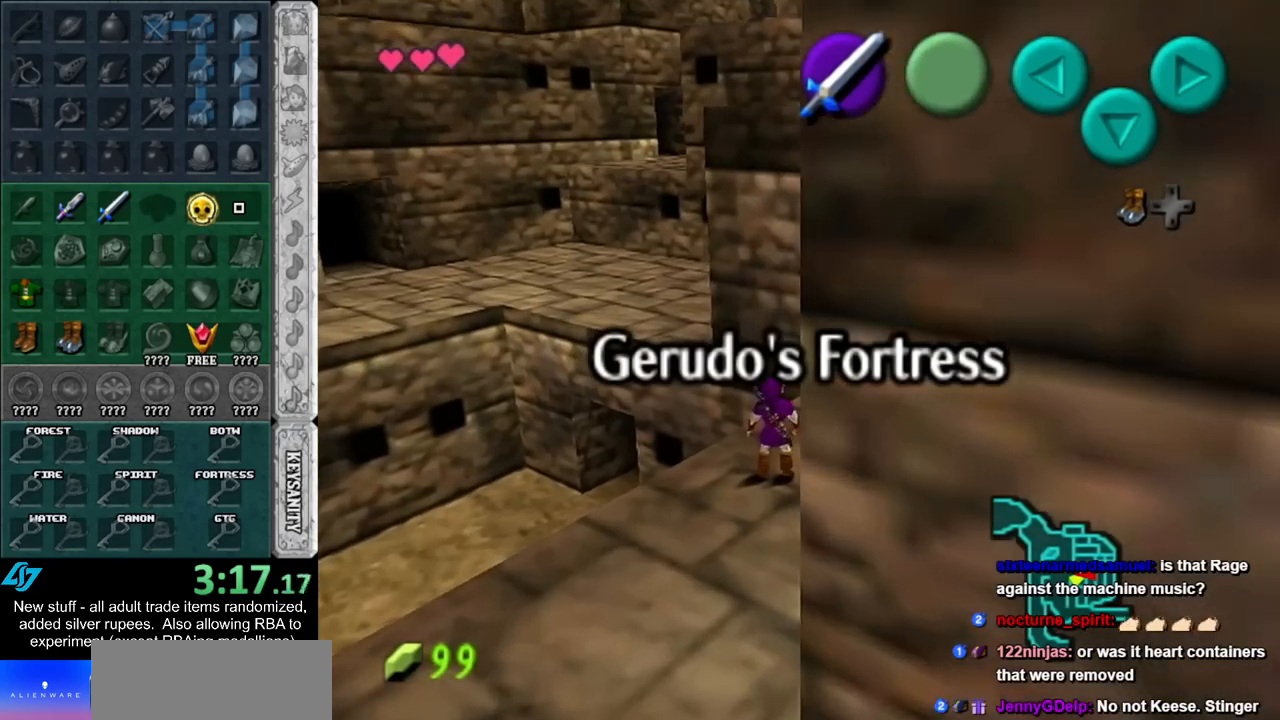
{"buttons": ["A"], "left_stick": "up", "right_stick": "center", "events": [[83, "A", "down"]]}
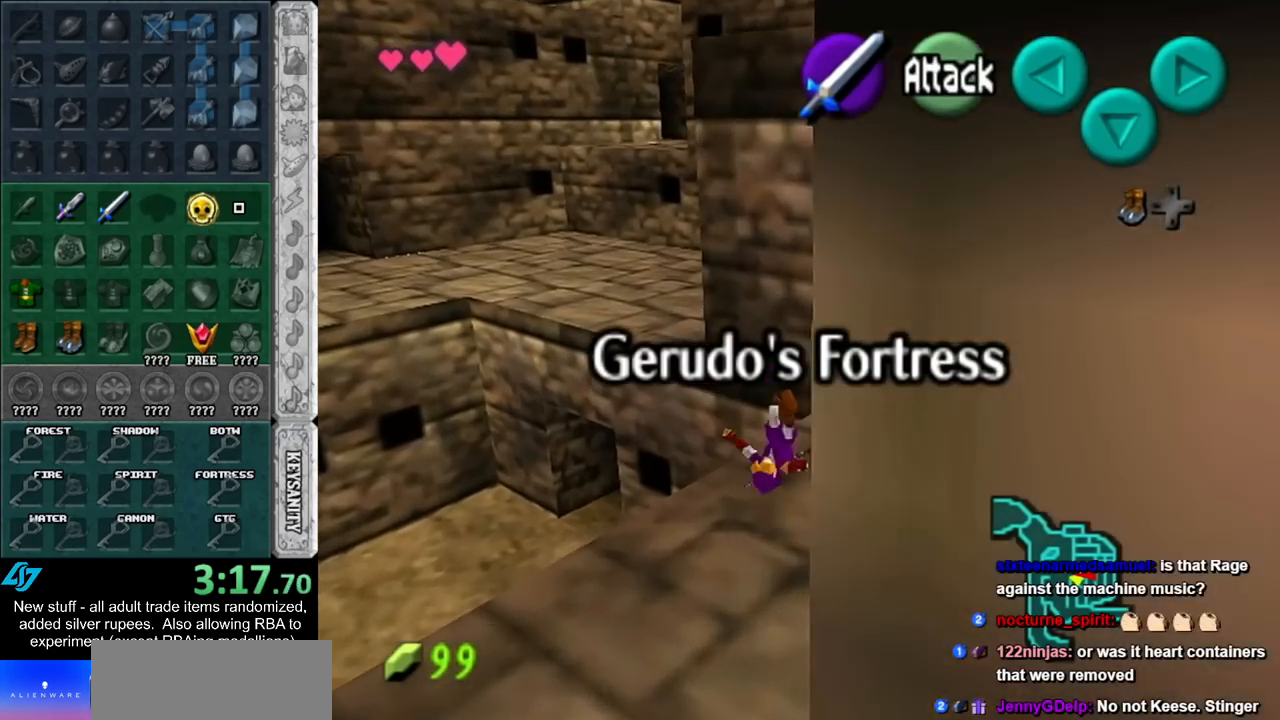
{"buttons": ["A"], "left_stick": "up-left", "right_stick": "center", "events": [[17, "left_stick", "up-left"]]}
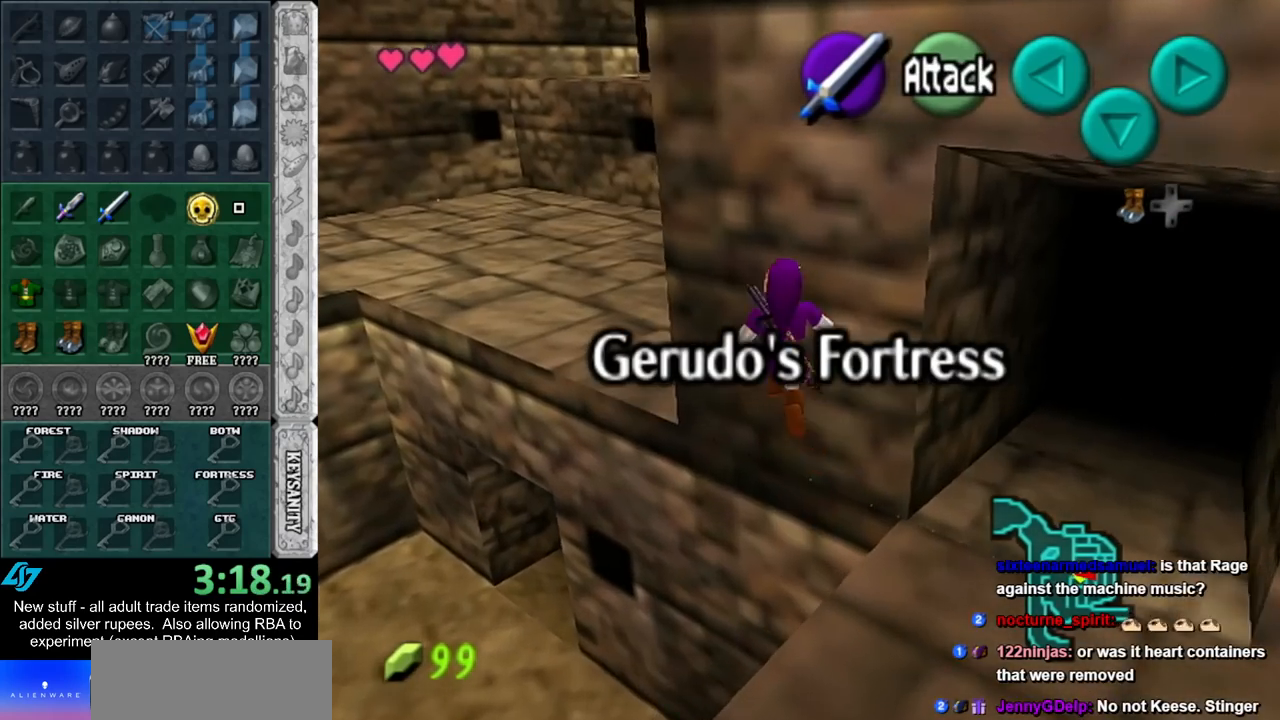
{"buttons": ["L1"], "left_stick": "up", "right_stick": "center", "events": [[417, "L1", "down"], [450, "left_stick", "up"], [483, "A", "up"]]}
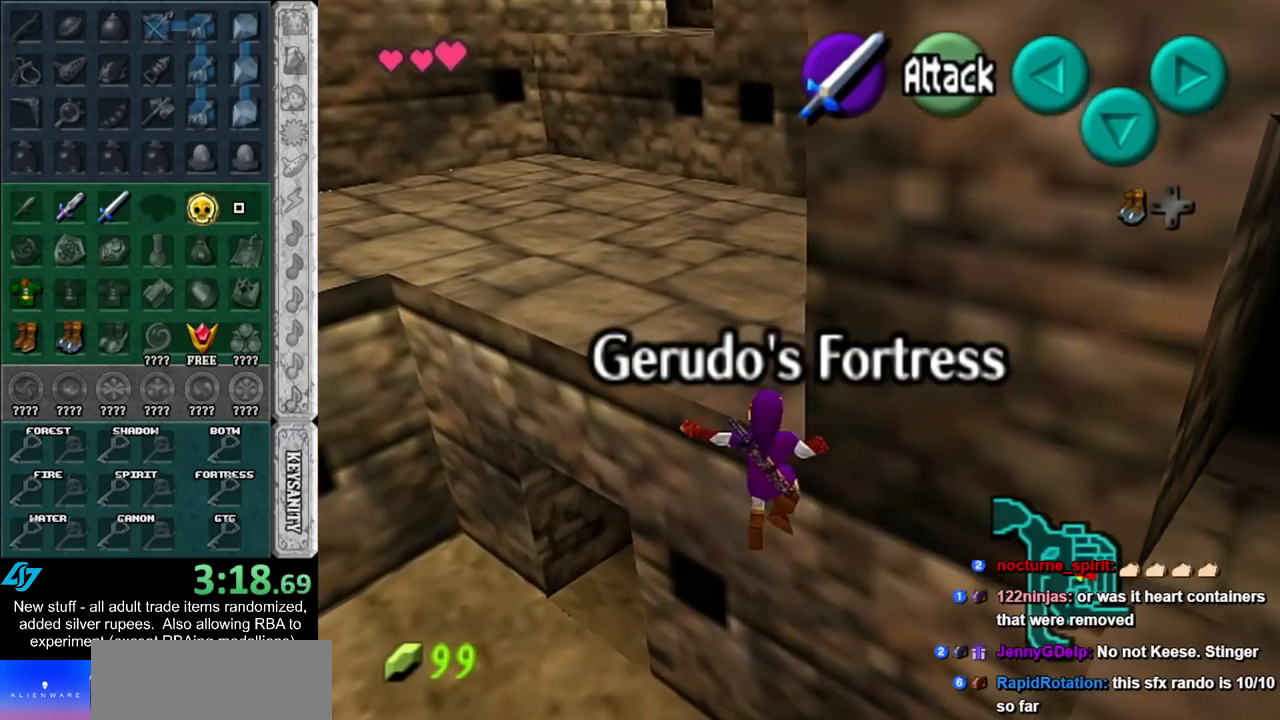
{"buttons": [], "left_stick": "up", "right_stick": "center", "events": [[150, "L1", "up"]]}
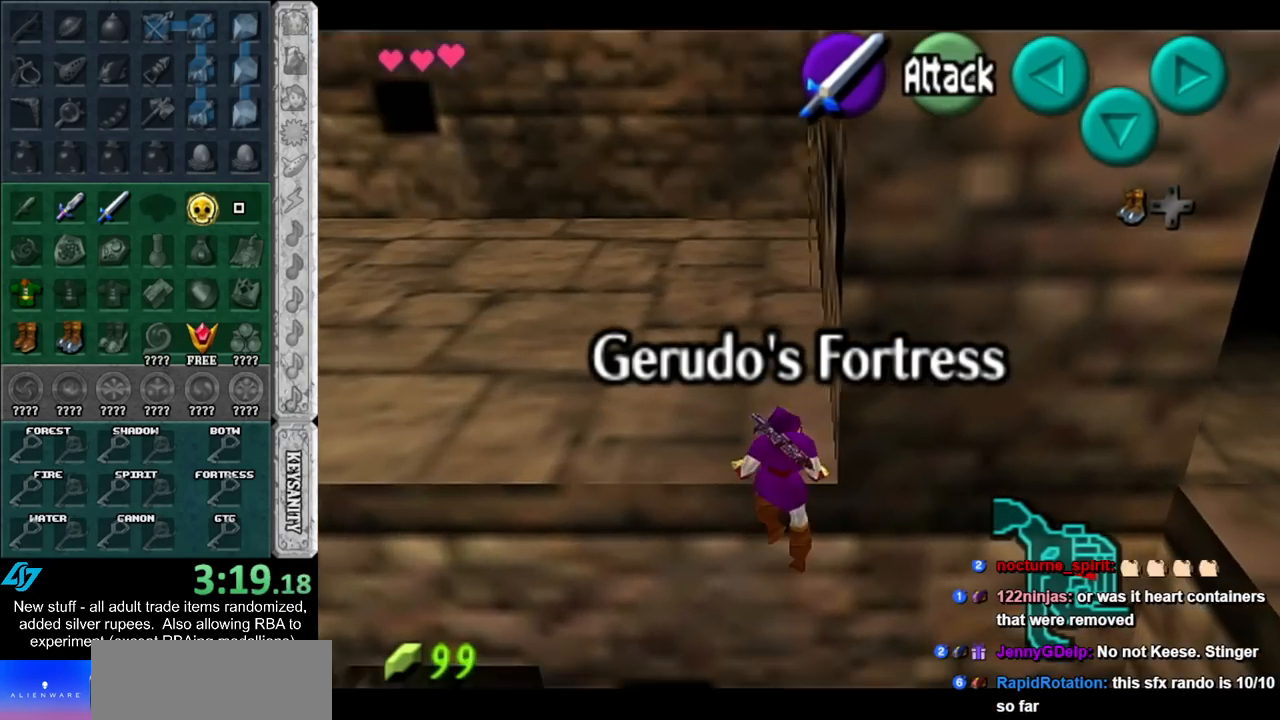
{"buttons": [], "left_stick": "up", "right_stick": "center", "events": []}
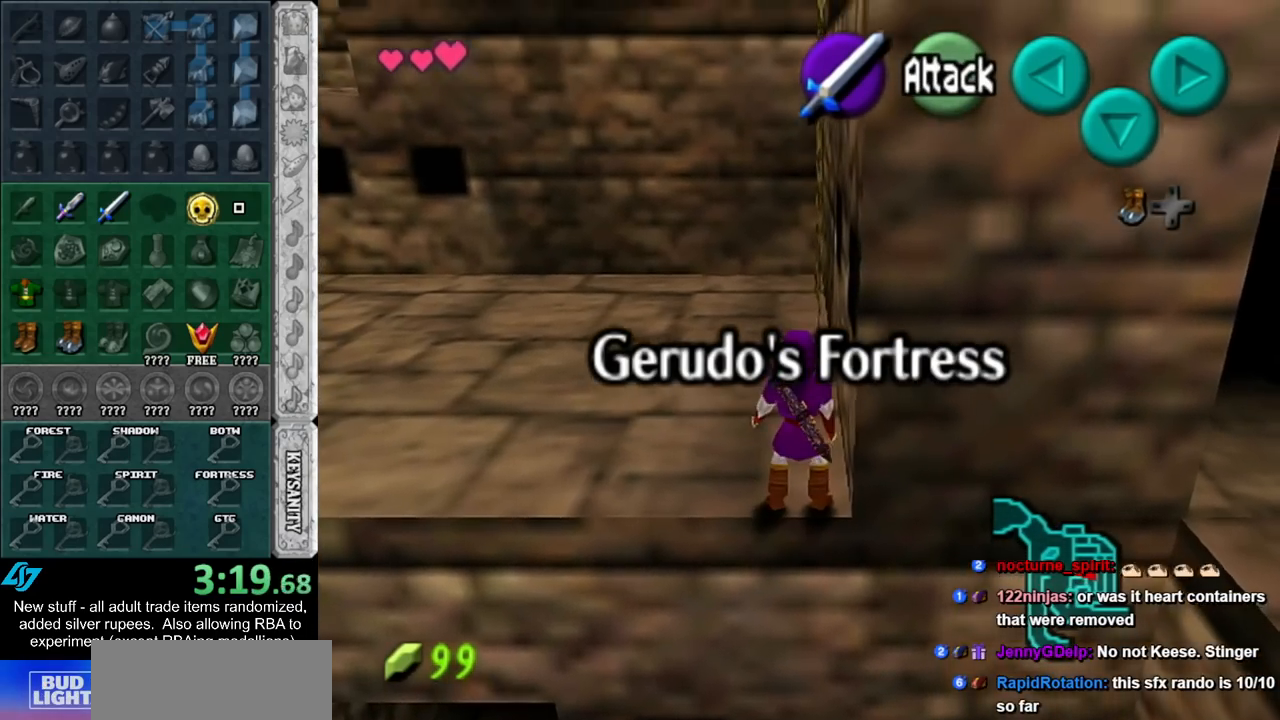
{"buttons": [], "left_stick": "up", "right_stick": "center", "events": [[183, "A", "down"], [367, "A", "up"]]}
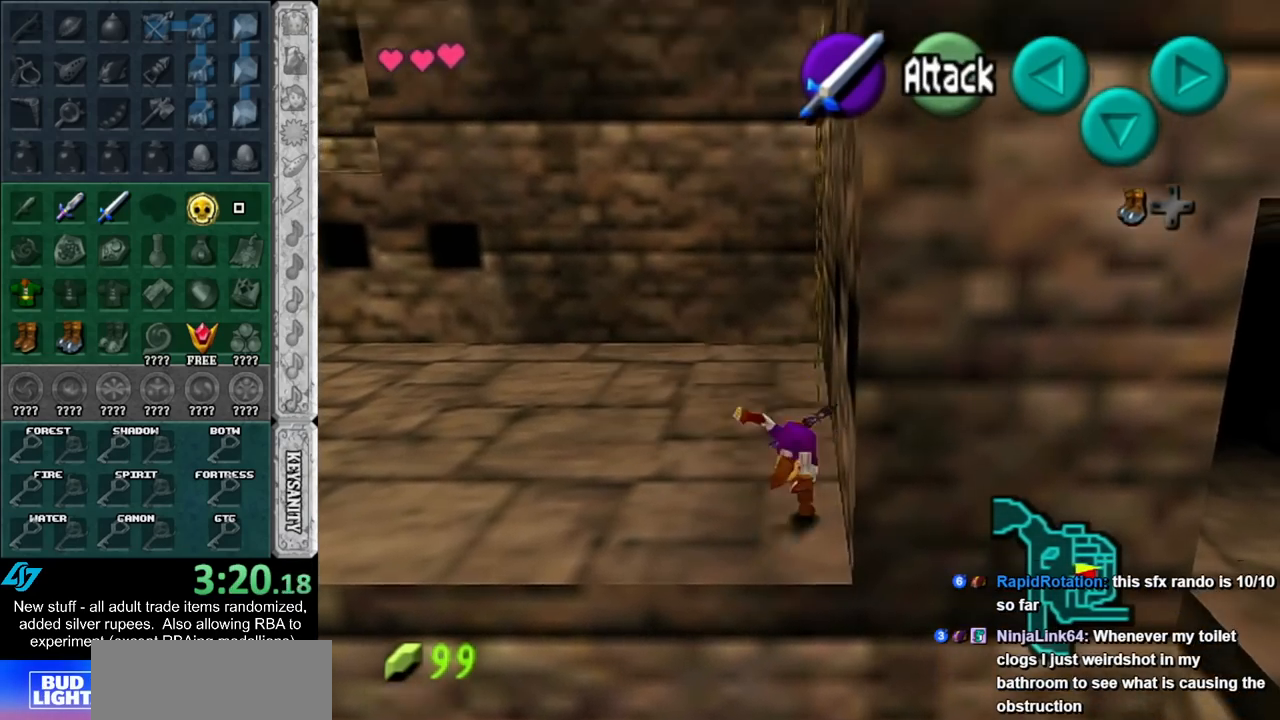
{"buttons": [], "left_stick": "up", "right_stick": "center", "events": [[233, "left_stick", "up-right"], [483, "left_stick", "up"]]}
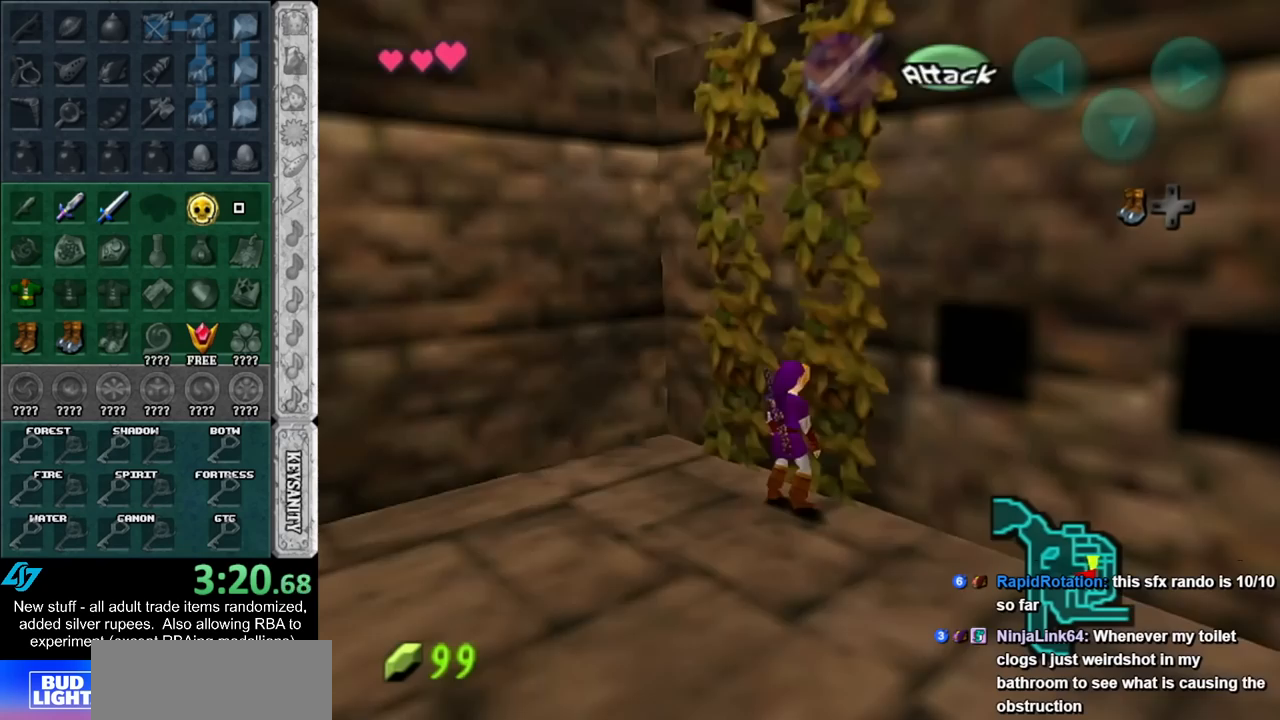
{"buttons": [], "left_stick": "up", "right_stick": "center", "events": [[167, "L1", "down"], [450, "L1", "up"]]}
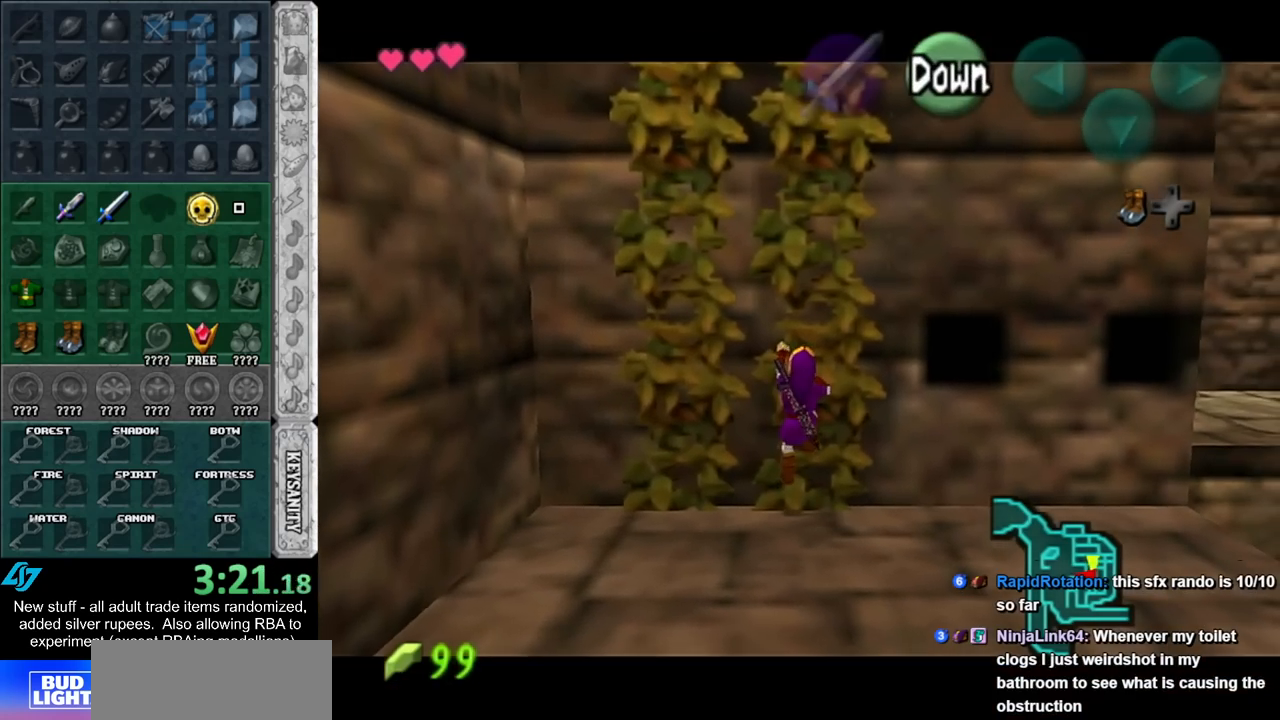
{"buttons": [], "left_stick": "up", "right_stick": "center", "events": []}
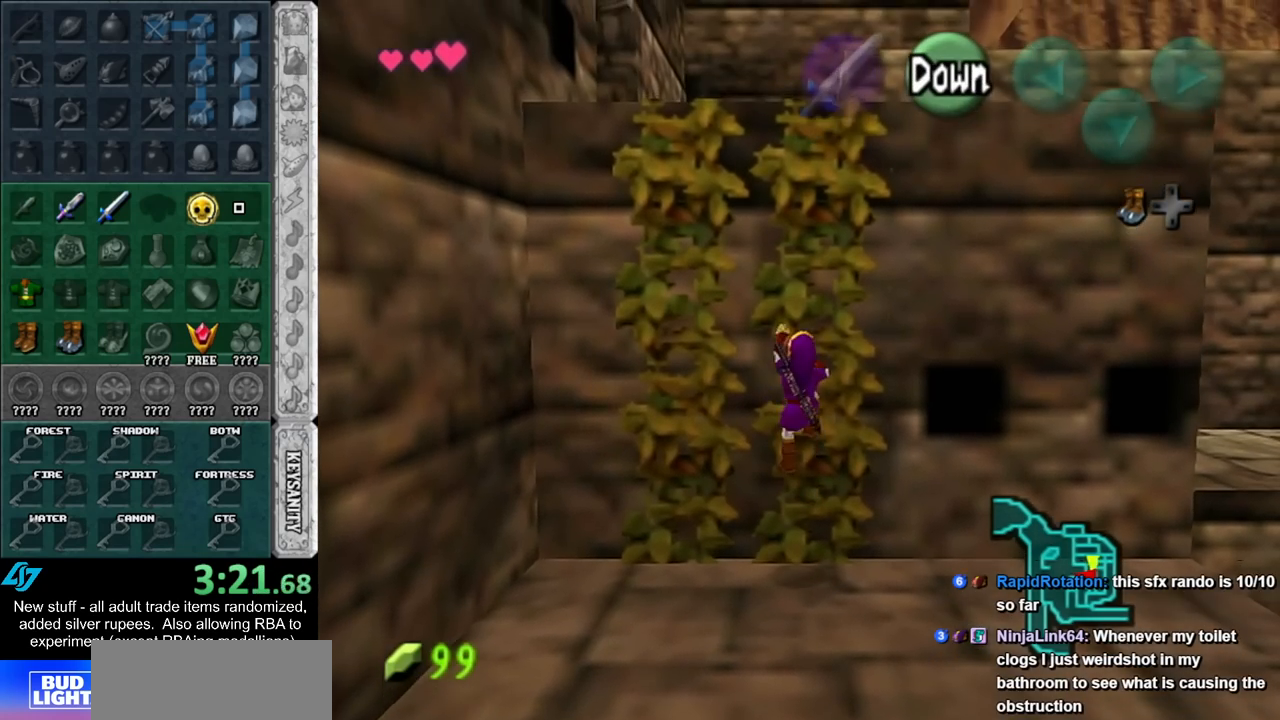
{"buttons": [], "left_stick": "up", "right_stick": "center", "events": []}
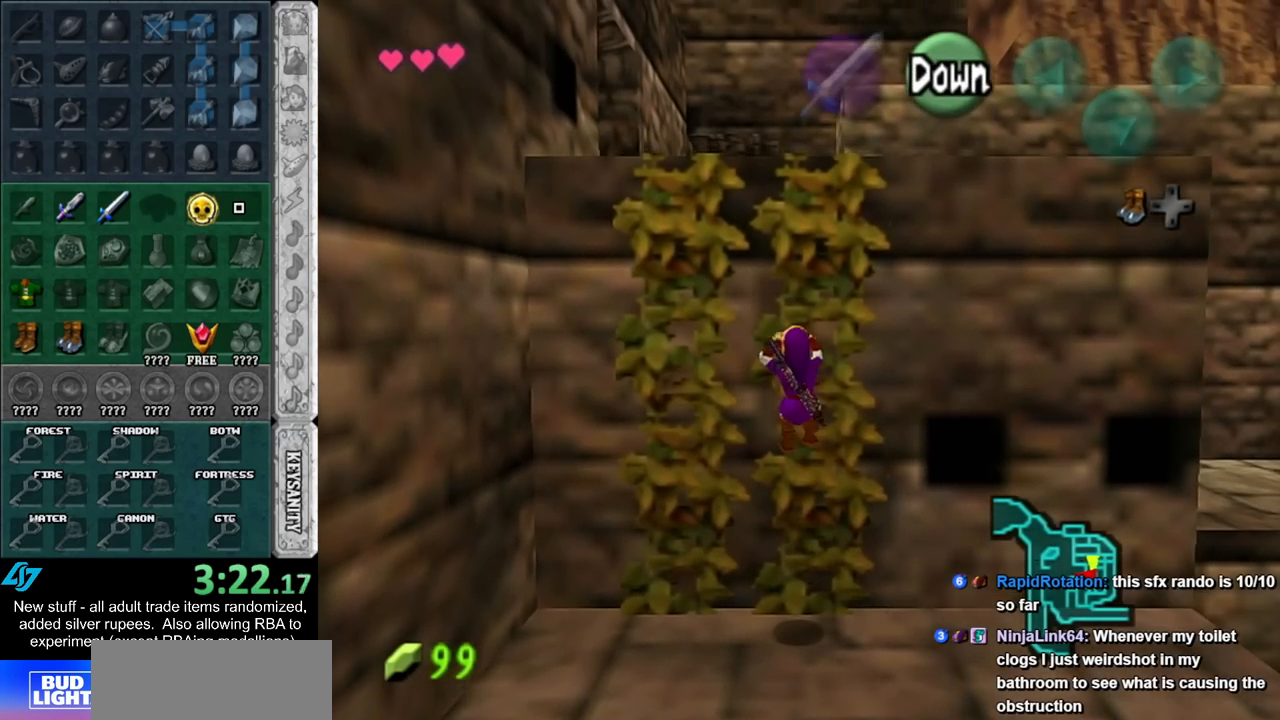
{"buttons": [], "left_stick": "up", "right_stick": "center", "events": []}
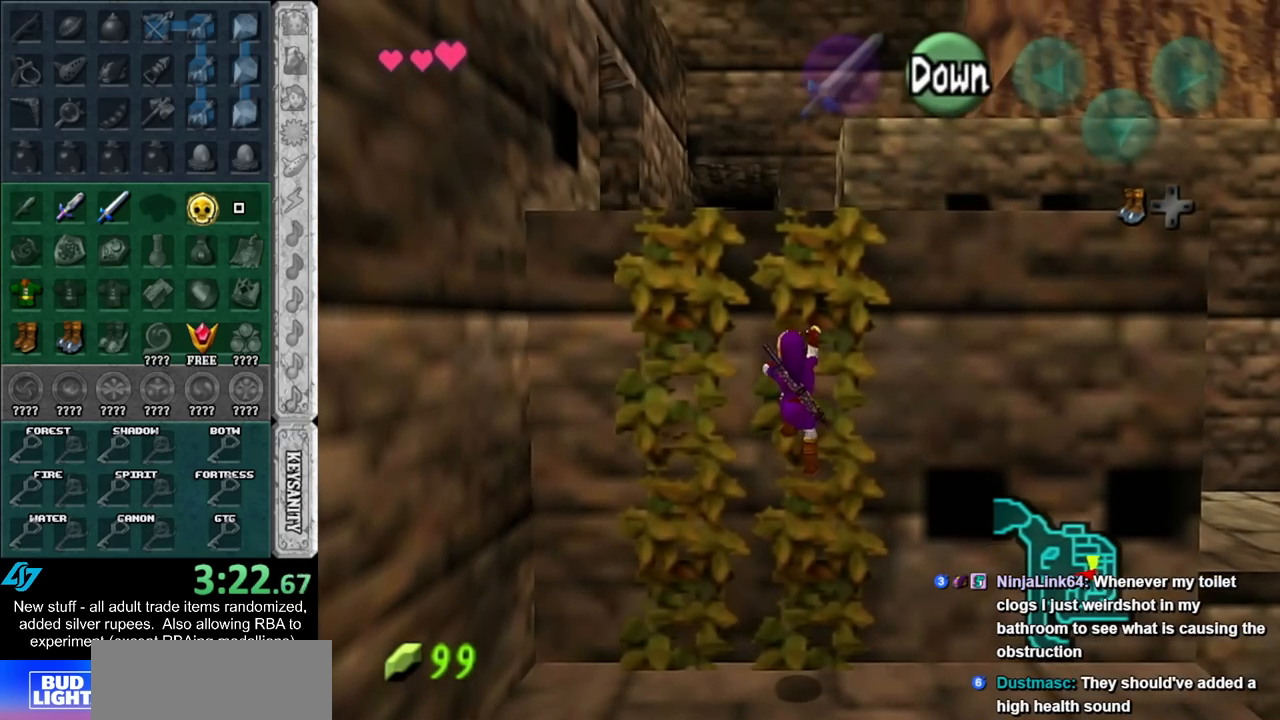
{"buttons": [], "left_stick": "up", "right_stick": "center", "events": []}
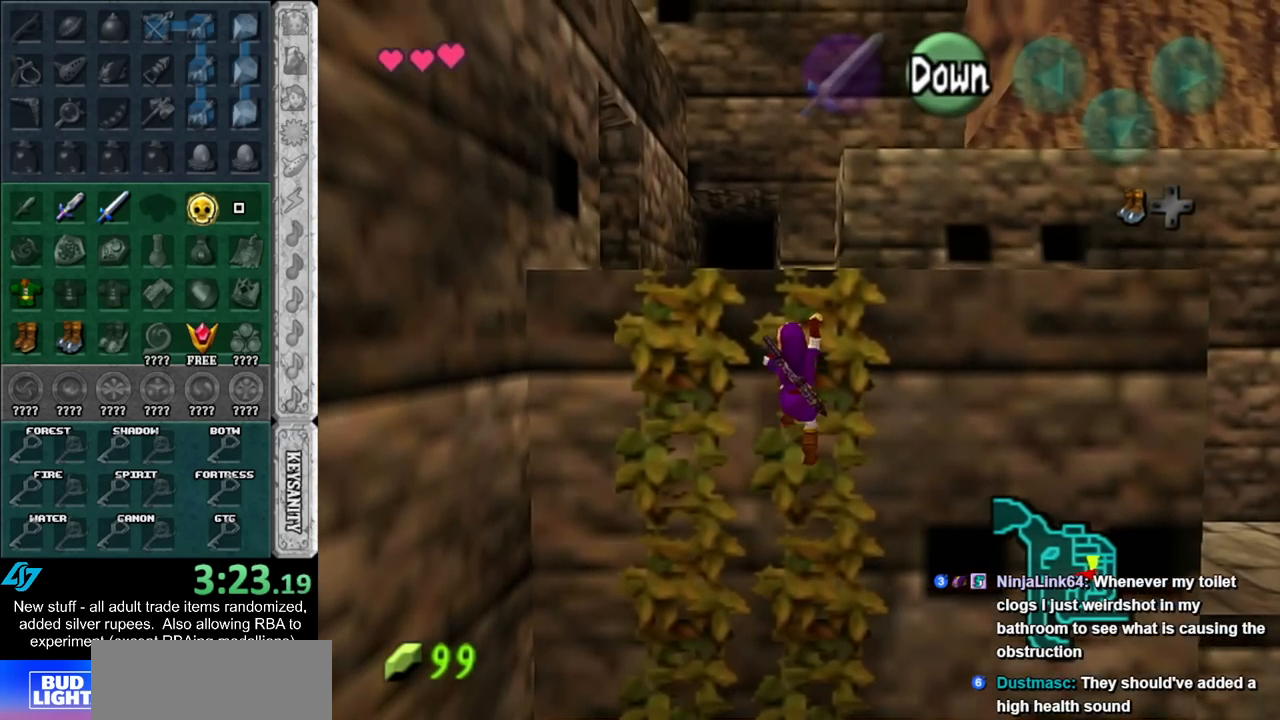
{"buttons": [], "left_stick": "up", "right_stick": "center", "events": []}
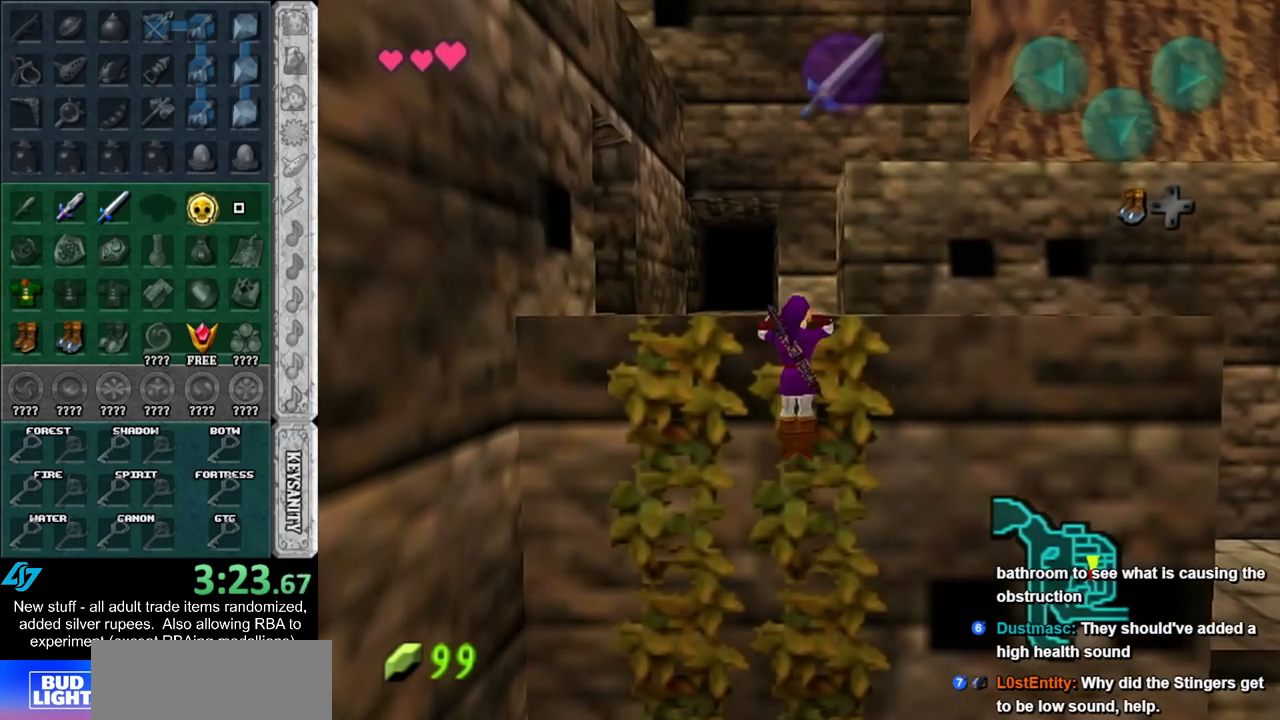
{"buttons": [], "left_stick": "center", "right_stick": "center", "events": [[383, "left_stick", "center"]]}